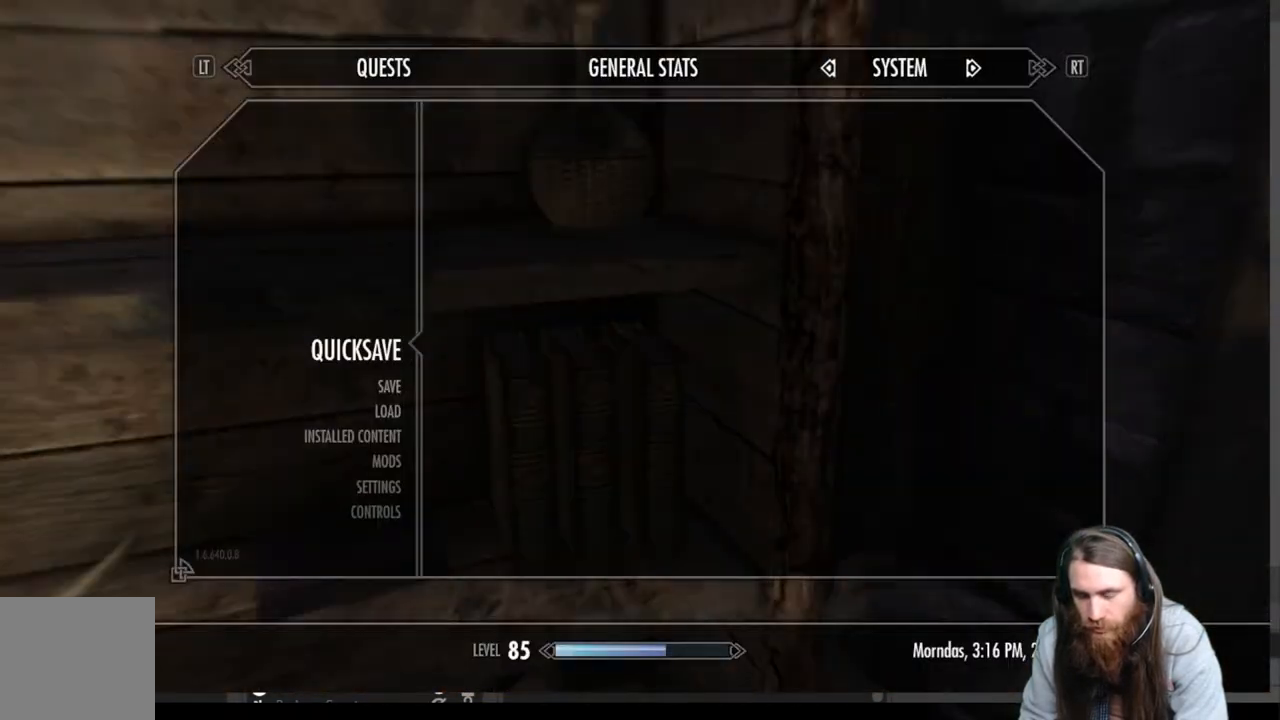
Gameplay with a controller (Xbox layout); each line is a JSON object with the inputs held at the frame after it. "events" lists button and stick changes between this image and that frame as [ms after this image, input, new state], when the widget could be followed in between.
{"buttons": [], "left_stick": "down", "right_stick": "right", "events": [[100, "B", "down"], [183, "B", "up"], [317, "left_stick", "down"], [383, "right_stick", "right"]]}
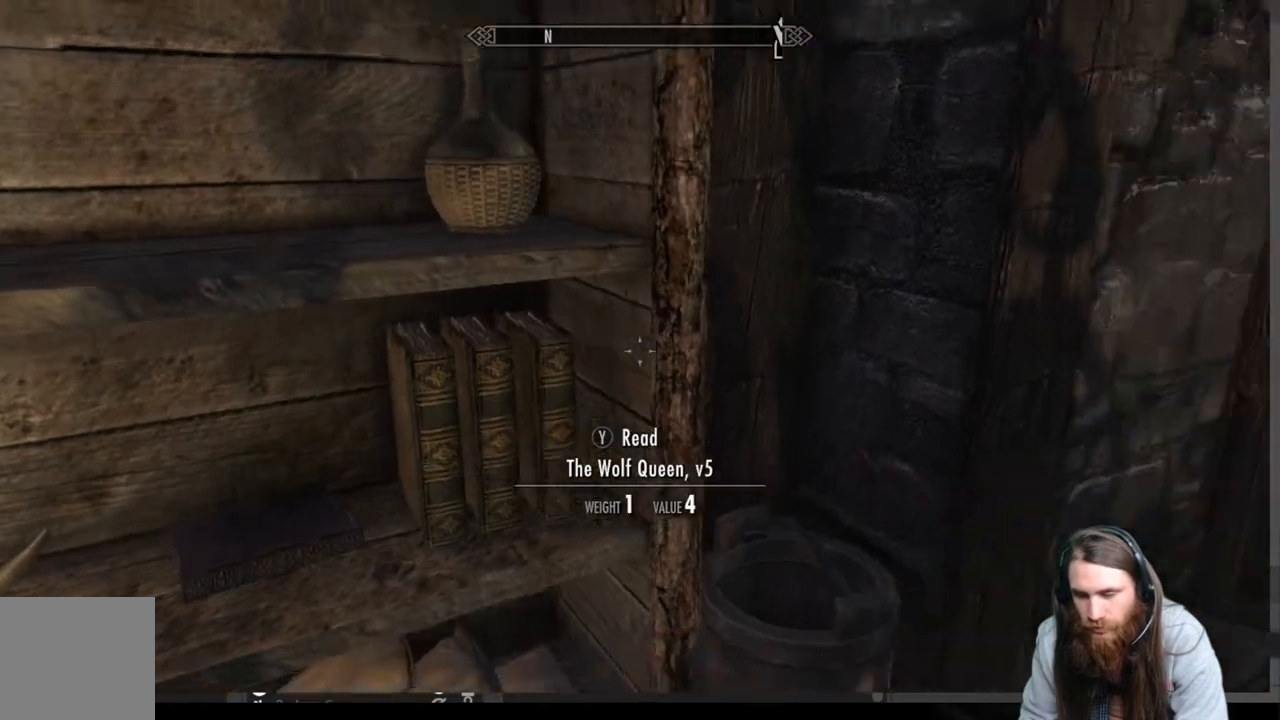
{"buttons": ["A"], "left_stick": "up", "right_stick": "center", "events": [[217, "left_stick", "center"], [417, "right_stick", "center"], [500, "A", "down"], [500, "left_stick", "up"]]}
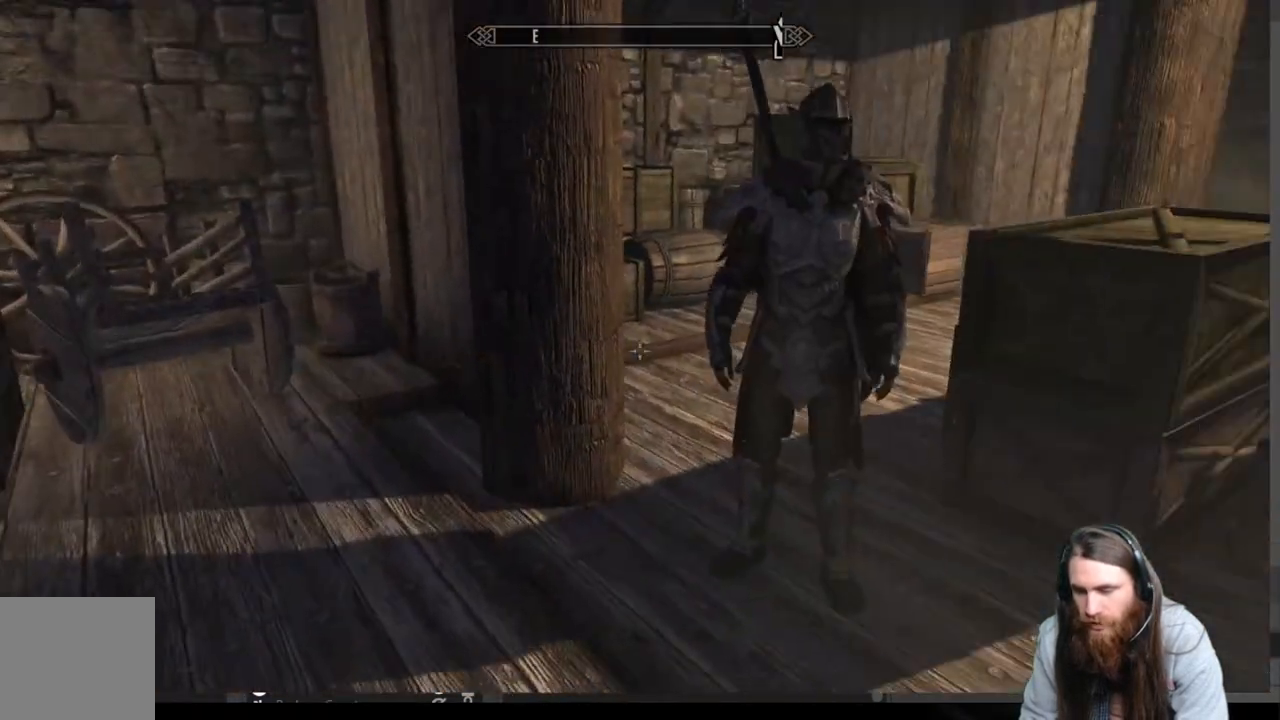
{"buttons": [], "left_stick": "up-right", "right_stick": "center", "events": [[33, "left_stick", "up-right"], [167, "A", "up"]]}
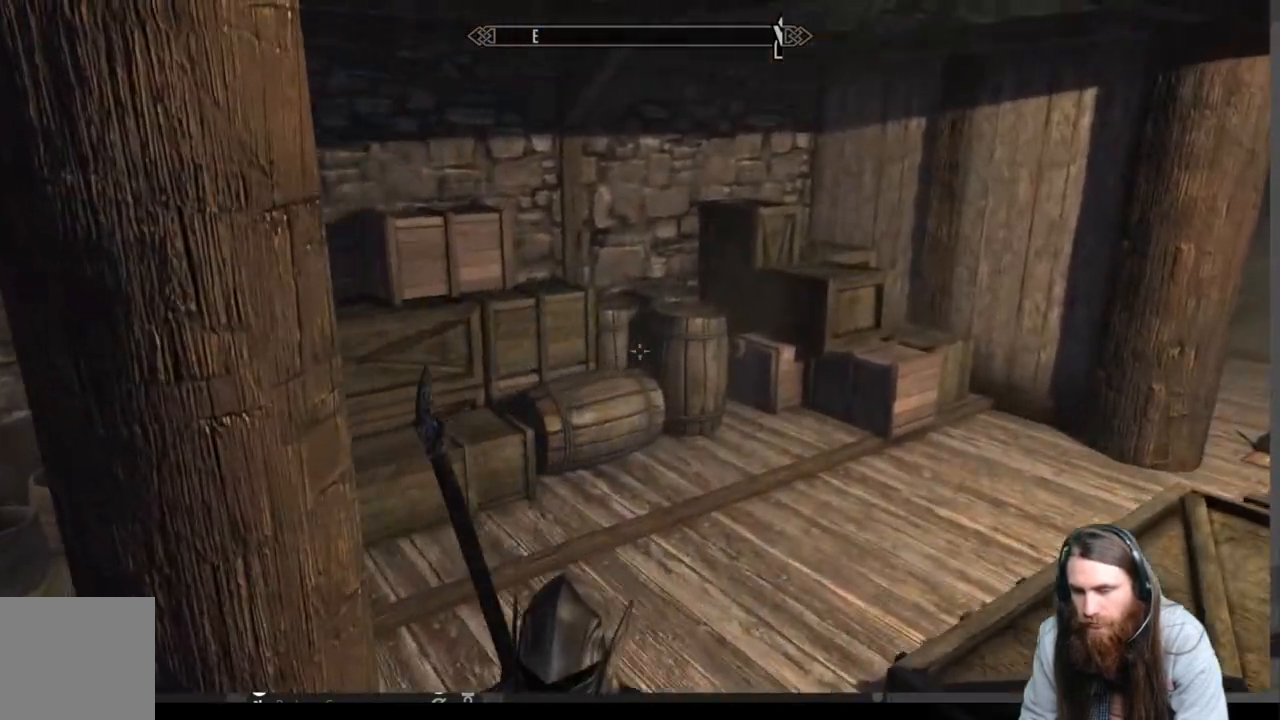
{"buttons": [], "left_stick": "up", "right_stick": "center", "events": [[33, "left_stick", "up"]]}
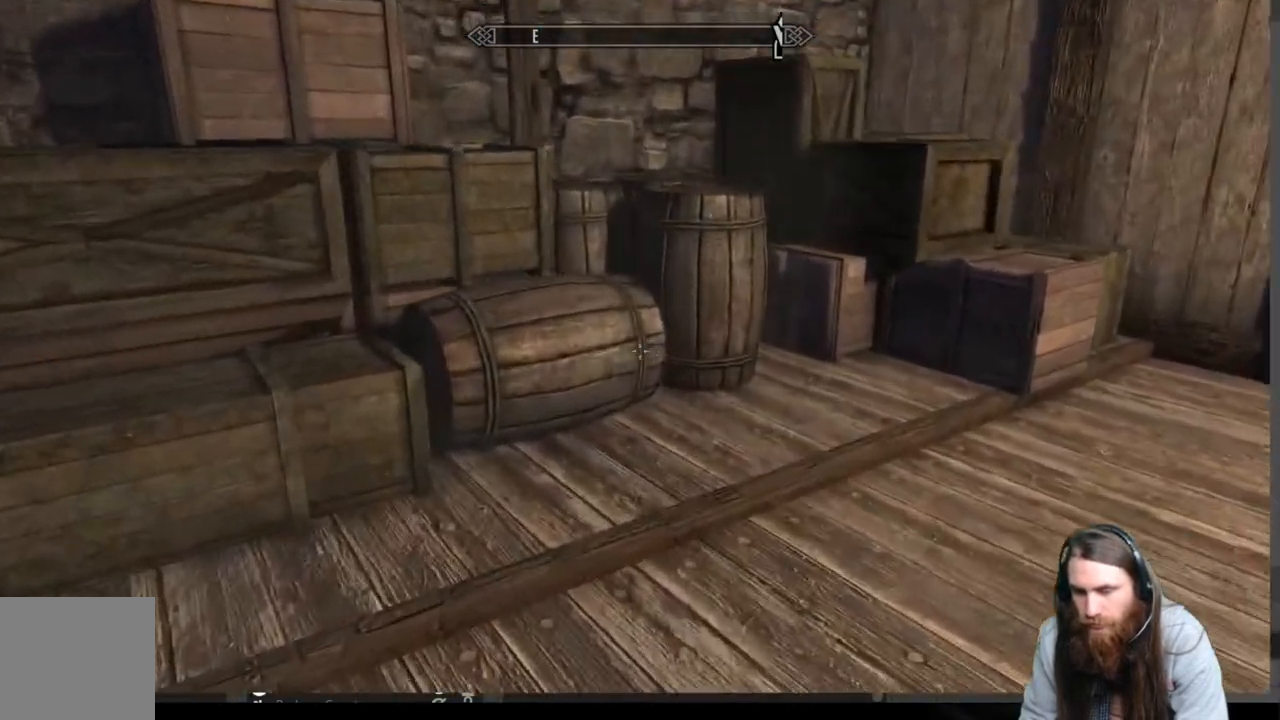
{"buttons": [], "left_stick": "up", "right_stick": "center", "events": [[17, "left_stick", "up-right"], [183, "right_stick", "right"], [483, "left_stick", "up"], [500, "right_stick", "center"]]}
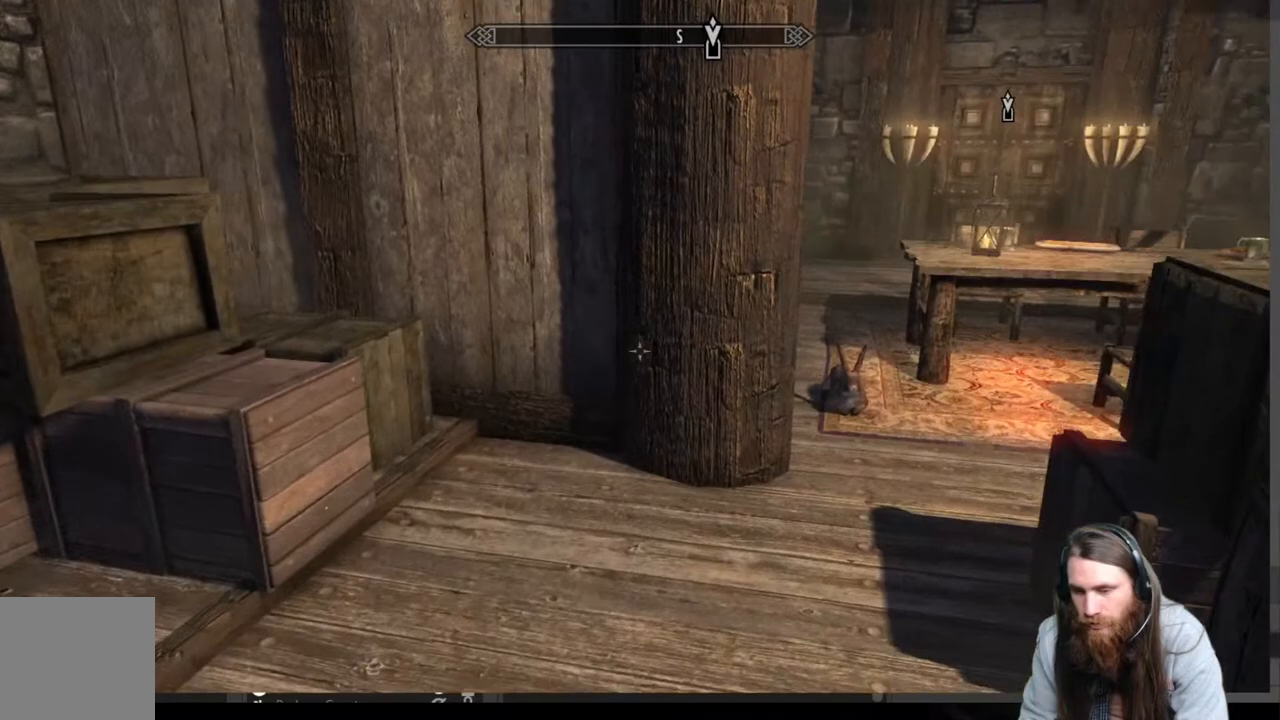
{"buttons": [], "left_stick": "up", "right_stick": "center", "events": [[150, "right_stick", "right"], [233, "right_stick", "center"]]}
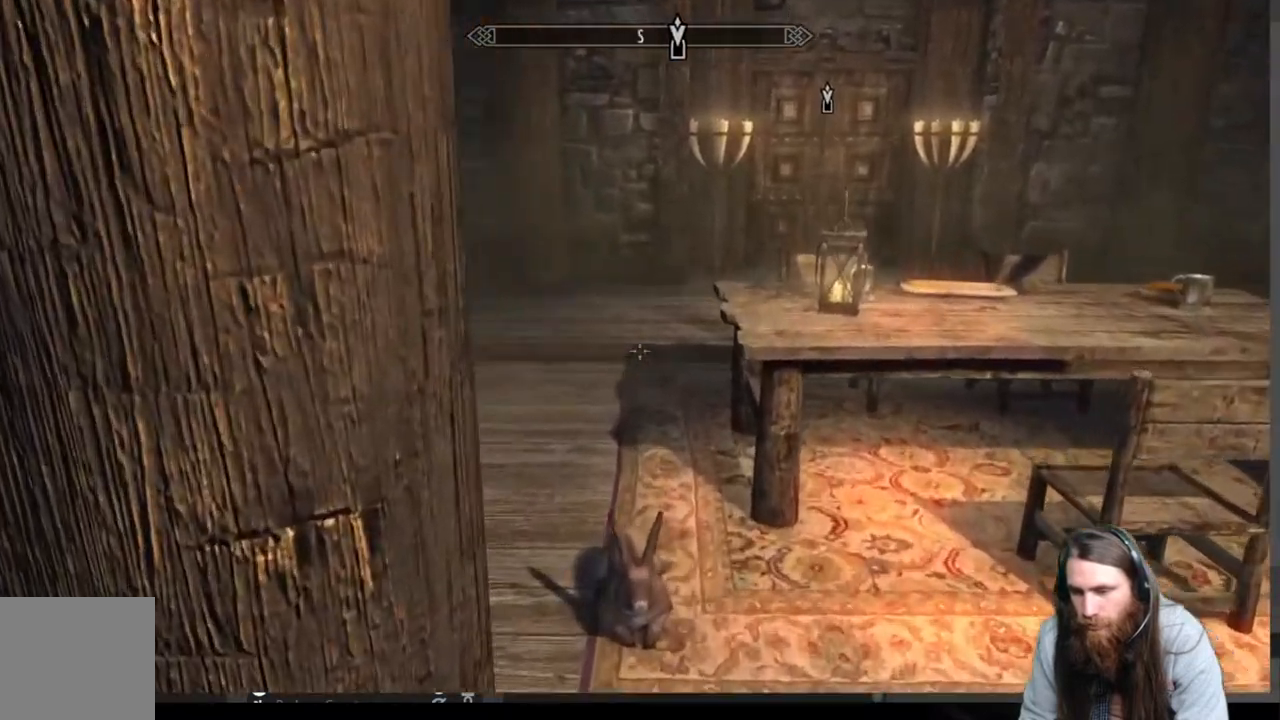
{"buttons": [], "left_stick": "up", "right_stick": "center", "events": [[50, "A", "down"], [200, "A", "up"]]}
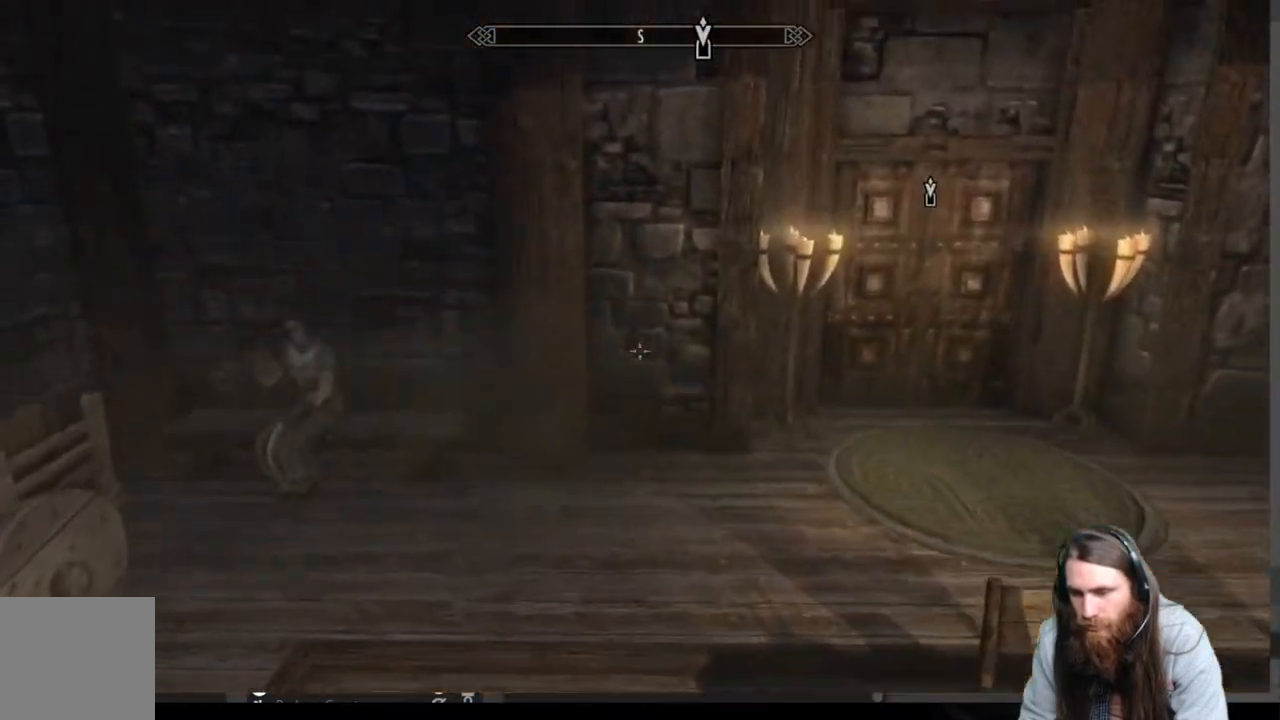
{"buttons": [], "left_stick": "center", "right_stick": "down-left", "events": [[183, "right_stick", "up-right"], [300, "right_stick", "center"], [483, "left_stick", "center"], [483, "right_stick", "down-left"]]}
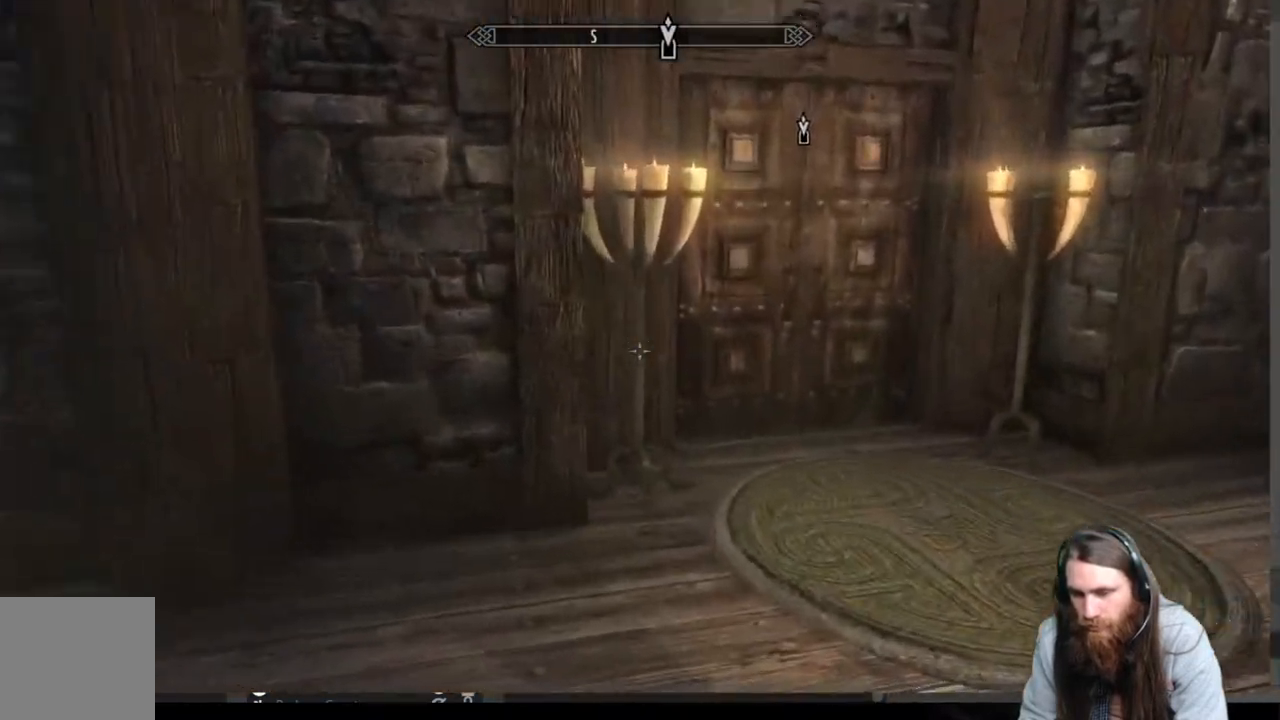
{"buttons": [], "left_stick": "up-right", "right_stick": "left", "events": [[50, "left_stick", "left"], [100, "left_stick", "up-left"], [283, "left_stick", "up"], [400, "left_stick", "up-right"], [400, "right_stick", "left"]]}
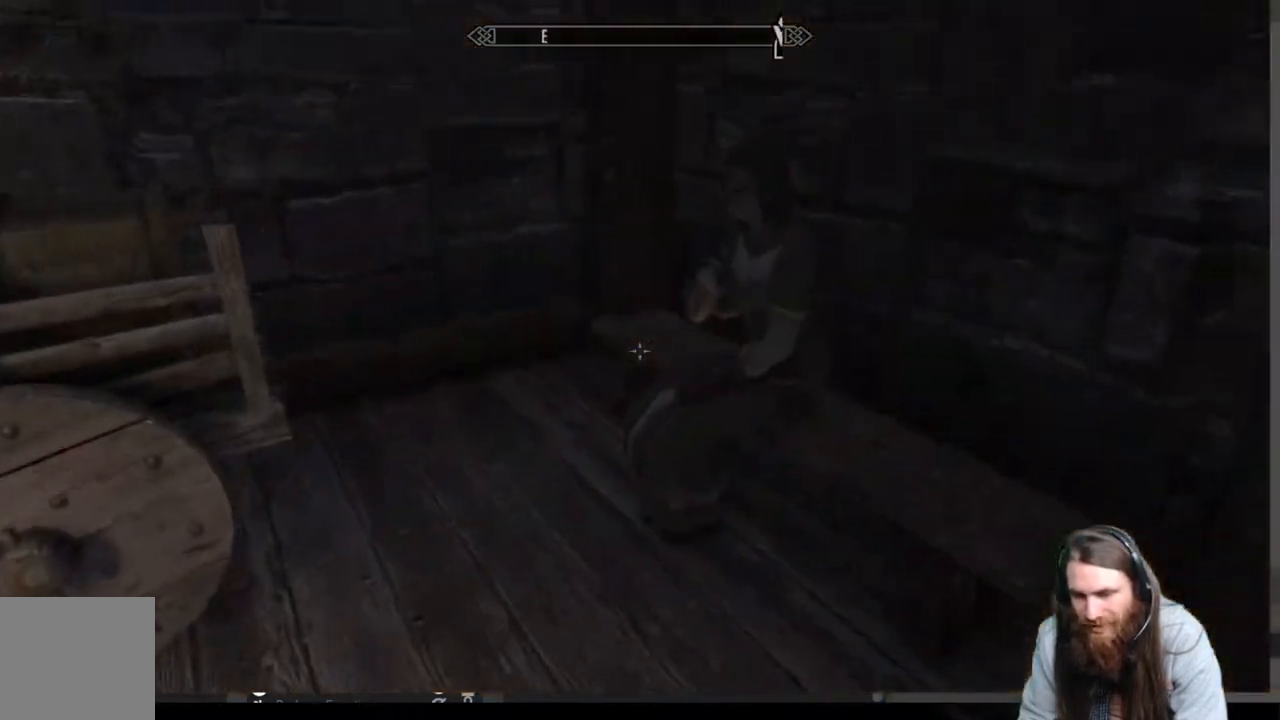
{"buttons": ["Y"], "left_stick": "center", "right_stick": "center", "events": [[67, "right_stick", "center"], [83, "left_stick", "center"], [267, "left_stick", "up-right"], [417, "Y", "down"], [450, "left_stick", "center"]]}
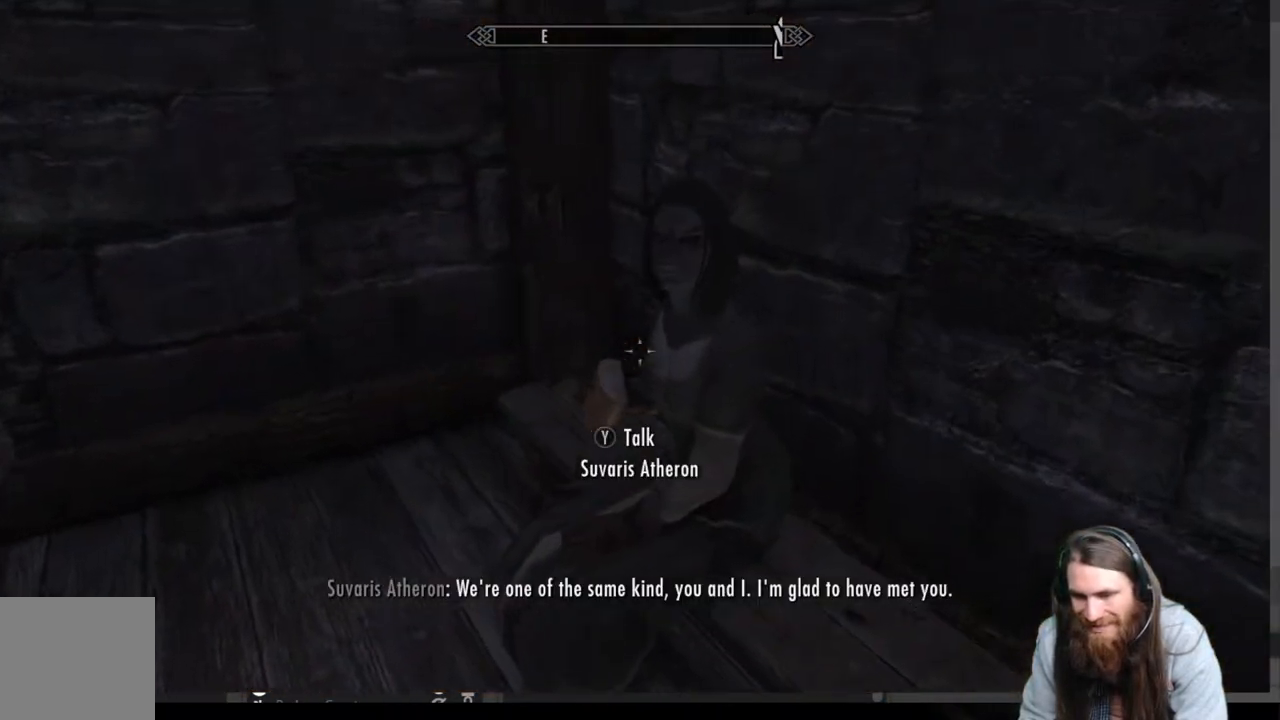
{"buttons": [], "left_stick": "center", "right_stick": "center", "events": [[83, "Y", "up"]]}
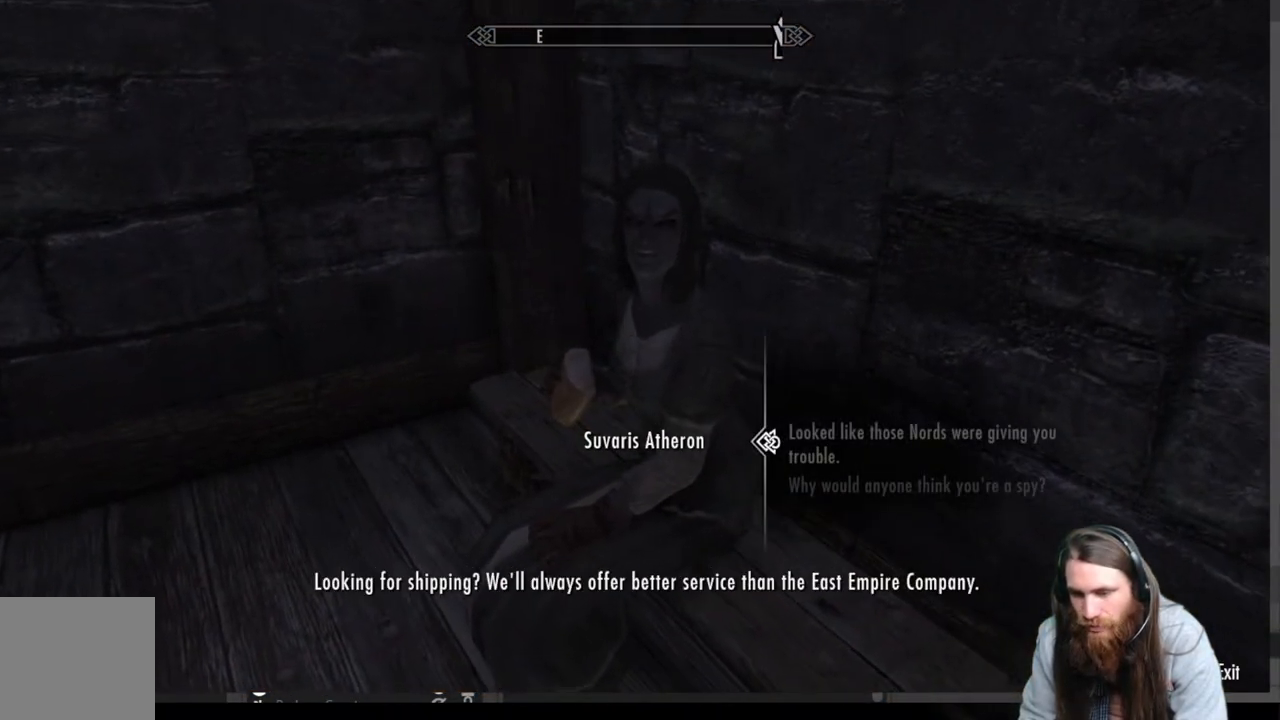
{"buttons": [], "left_stick": "center", "right_stick": "center", "events": [[200, "DPAD_DOWN", "down"], [317, "DPAD_DOWN", "up"]]}
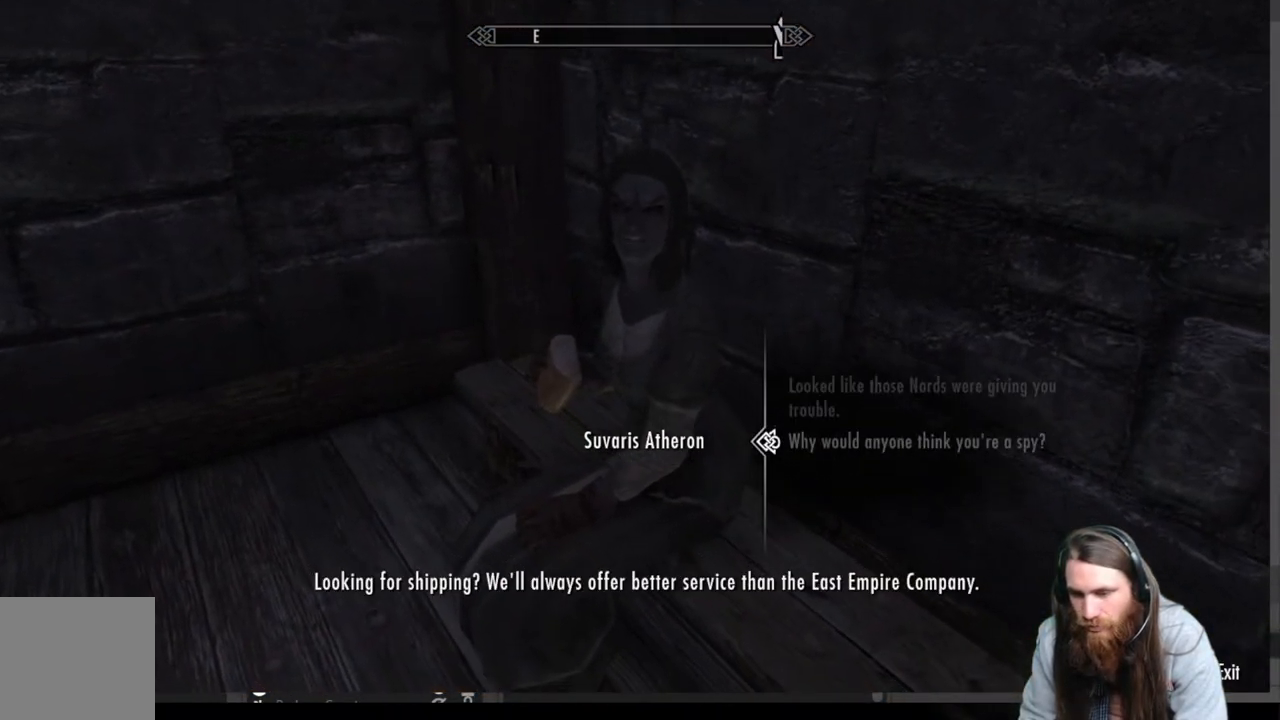
{"buttons": [], "left_stick": "center", "right_stick": "center", "events": []}
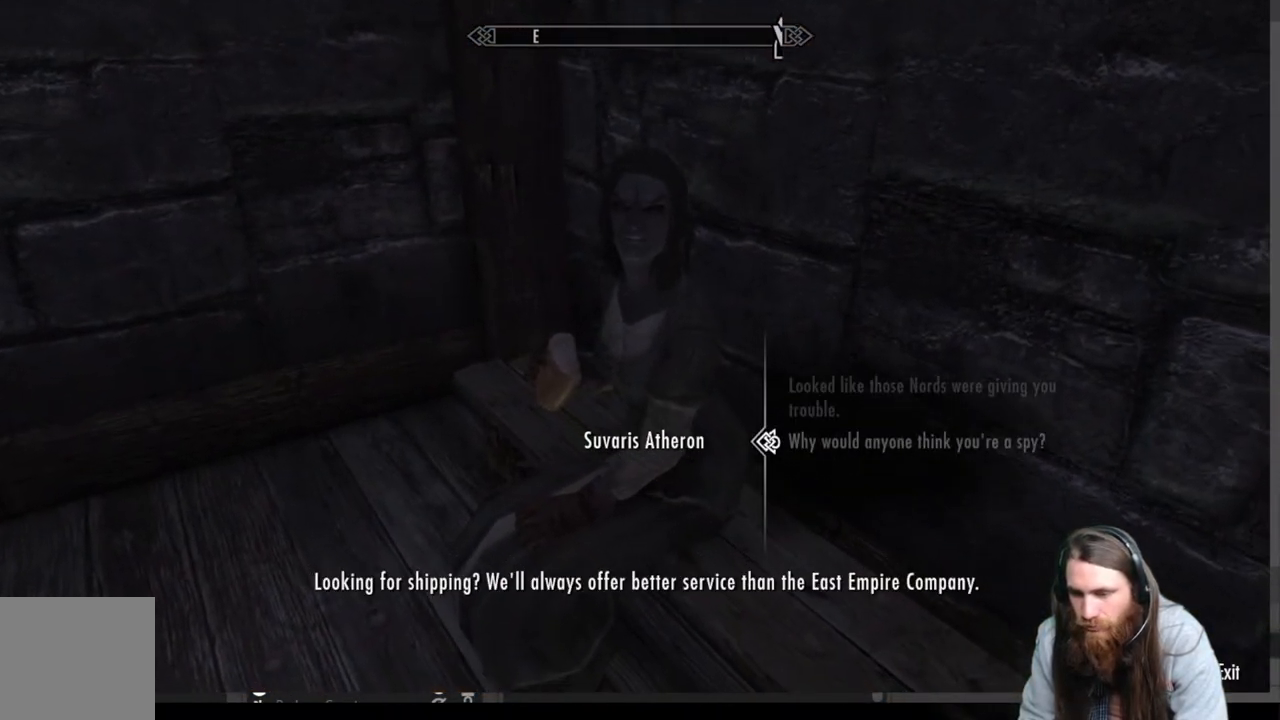
{"buttons": ["DPAD_UP"], "left_stick": "center", "right_stick": "center", "events": [[417, "DPAD_UP", "down"]]}
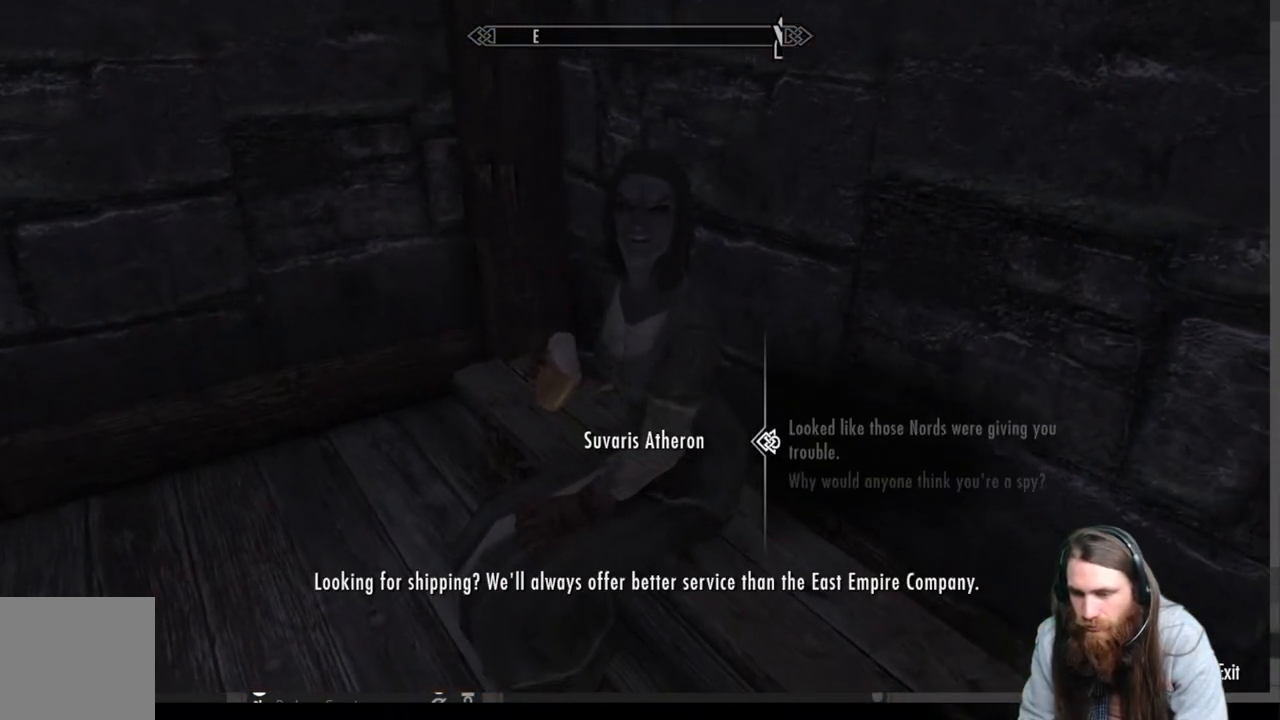
{"buttons": [], "left_stick": "center", "right_stick": "center", "events": [[50, "DPAD_UP", "up"]]}
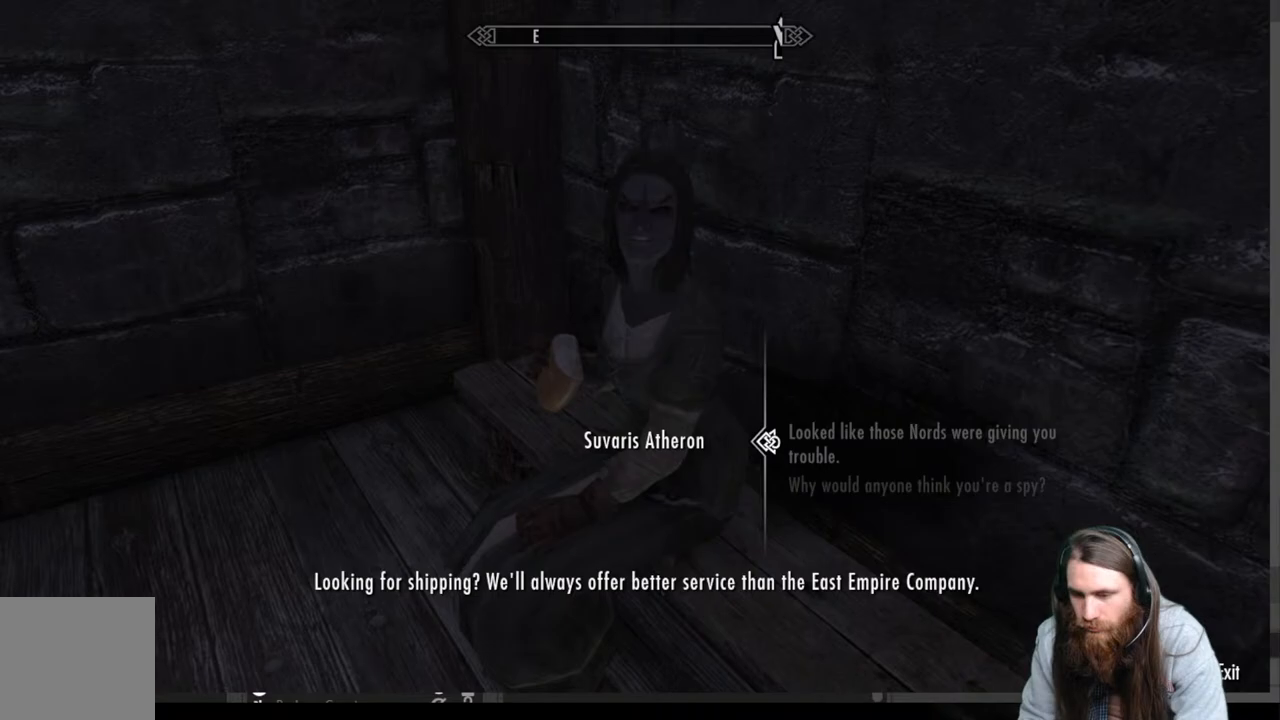
{"buttons": [], "left_stick": "center", "right_stick": "center", "events": []}
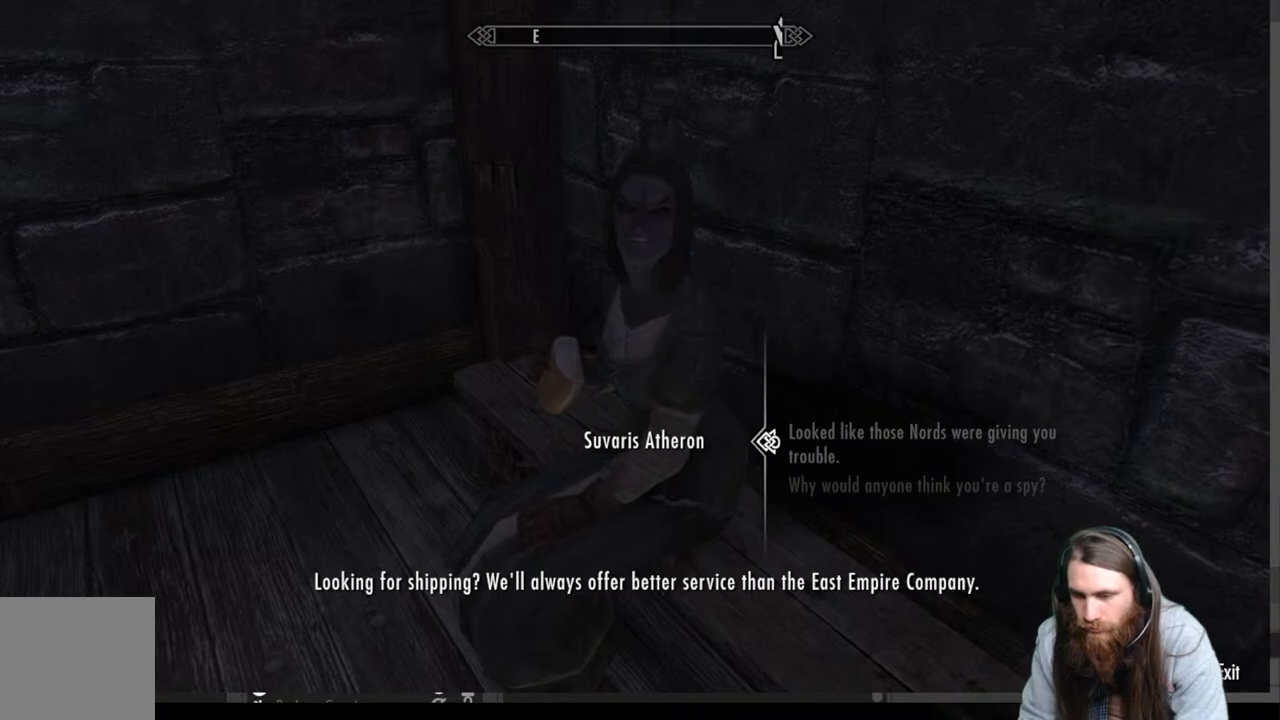
{"buttons": [], "left_stick": "center", "right_stick": "center", "events": [[183, "DPAD_DOWN", "down"], [317, "DPAD_DOWN", "up"]]}
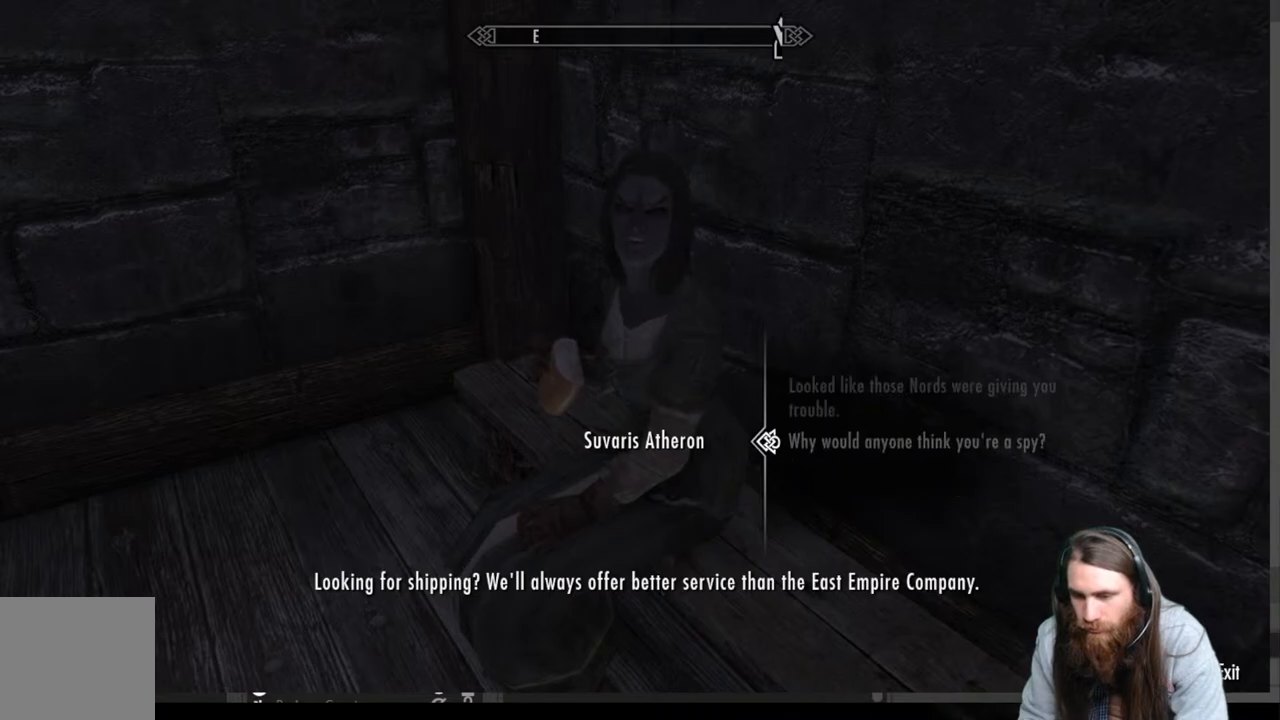
{"buttons": [], "left_stick": "down-right", "right_stick": "center", "events": [[217, "B", "down"], [317, "B", "up"], [433, "left_stick", "down-right"]]}
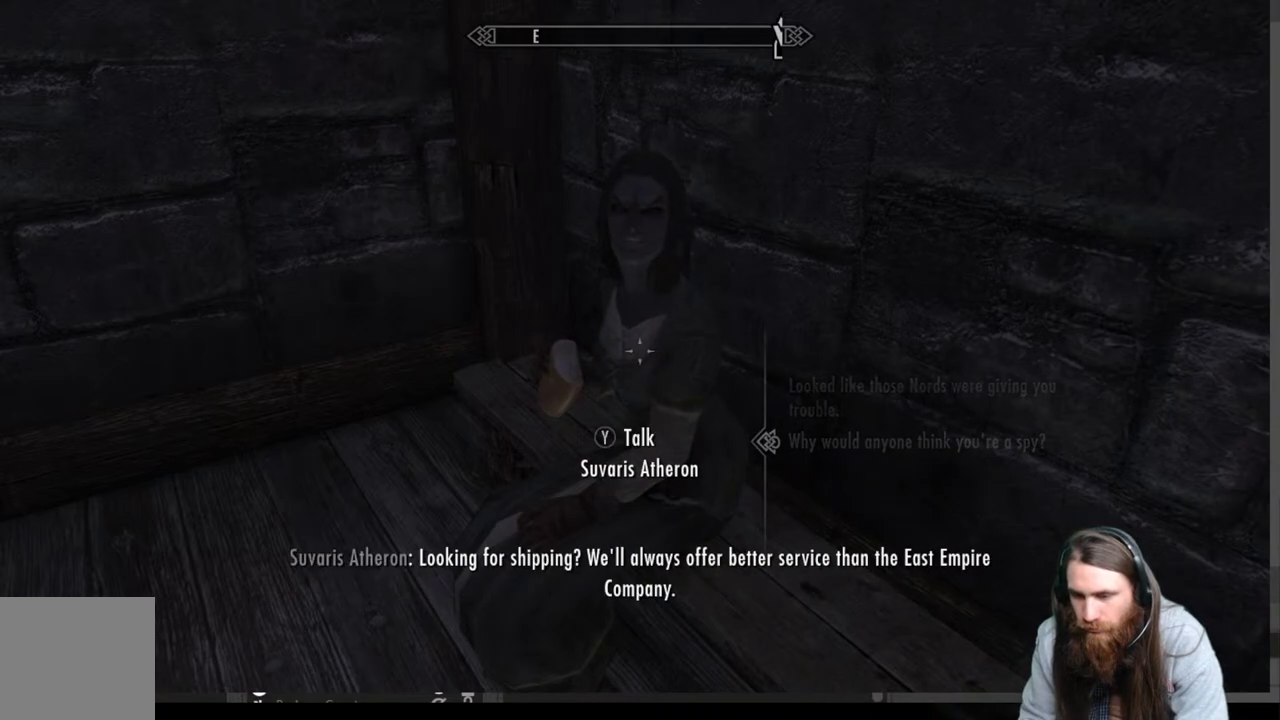
{"buttons": [], "left_stick": "down-right", "right_stick": "up-right", "events": [[67, "right_stick", "up-right"]]}
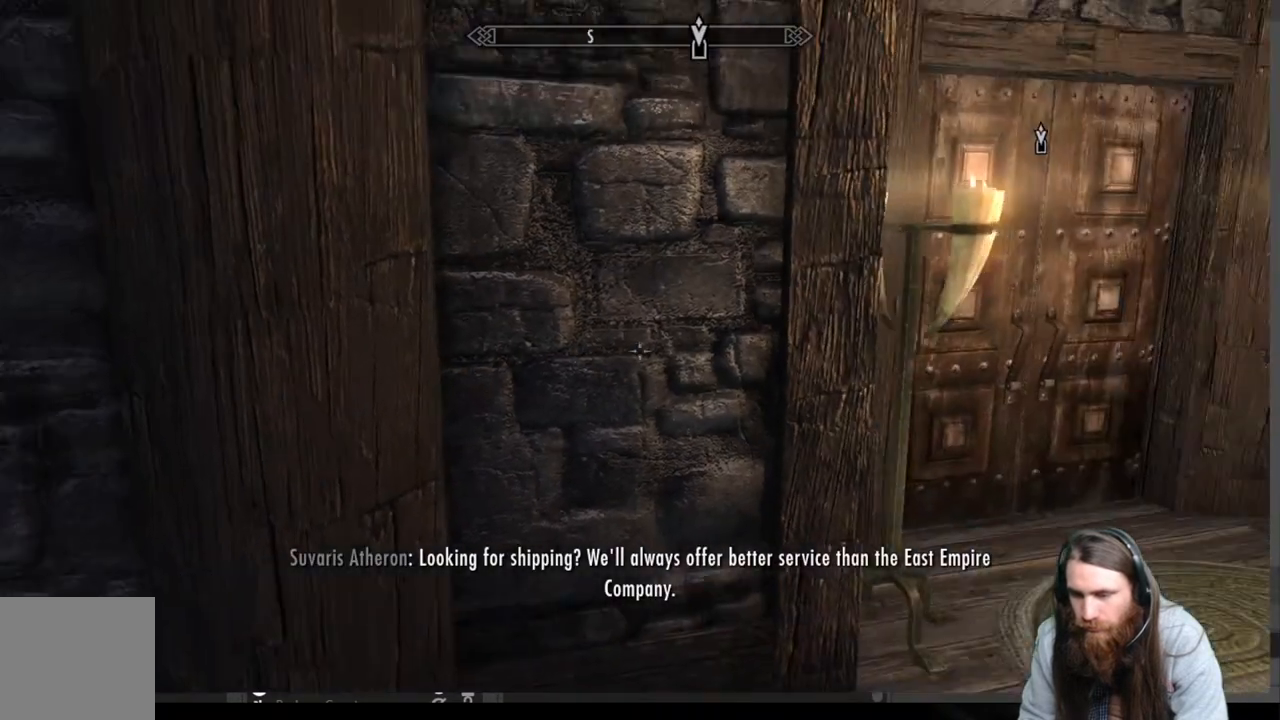
{"buttons": [], "left_stick": "up", "right_stick": "center", "events": [[17, "right_stick", "center"], [100, "left_stick", "up-right"], [400, "left_stick", "up"]]}
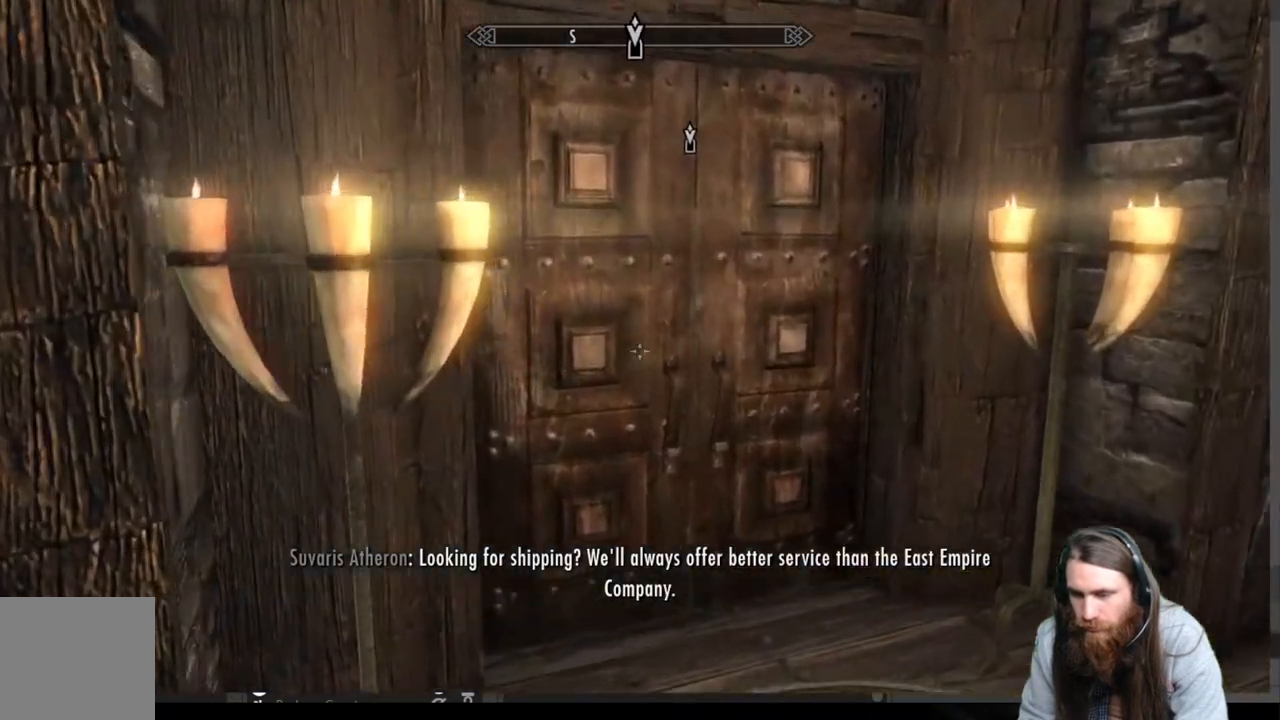
{"buttons": [], "left_stick": "center", "right_stick": "center", "events": [[183, "Y", "down"], [183, "left_stick", "center"], [317, "Y", "up"]]}
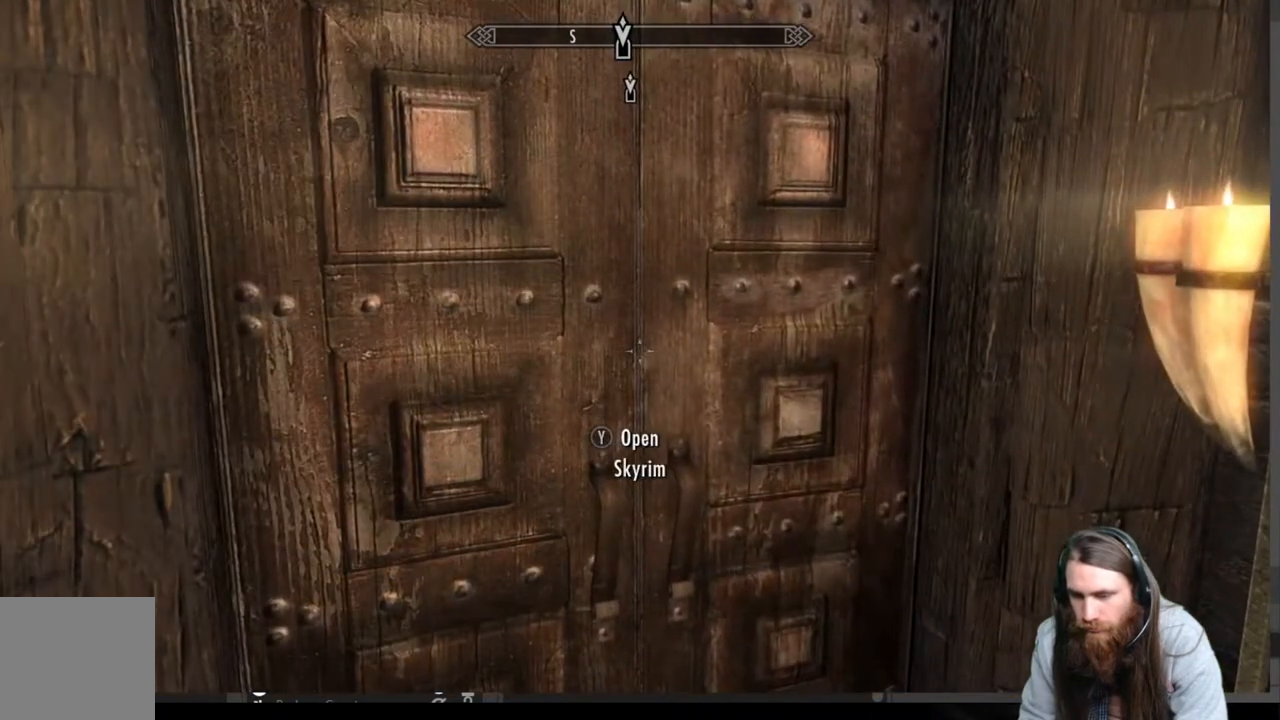
{"buttons": [], "left_stick": "center", "right_stick": "center", "events": []}
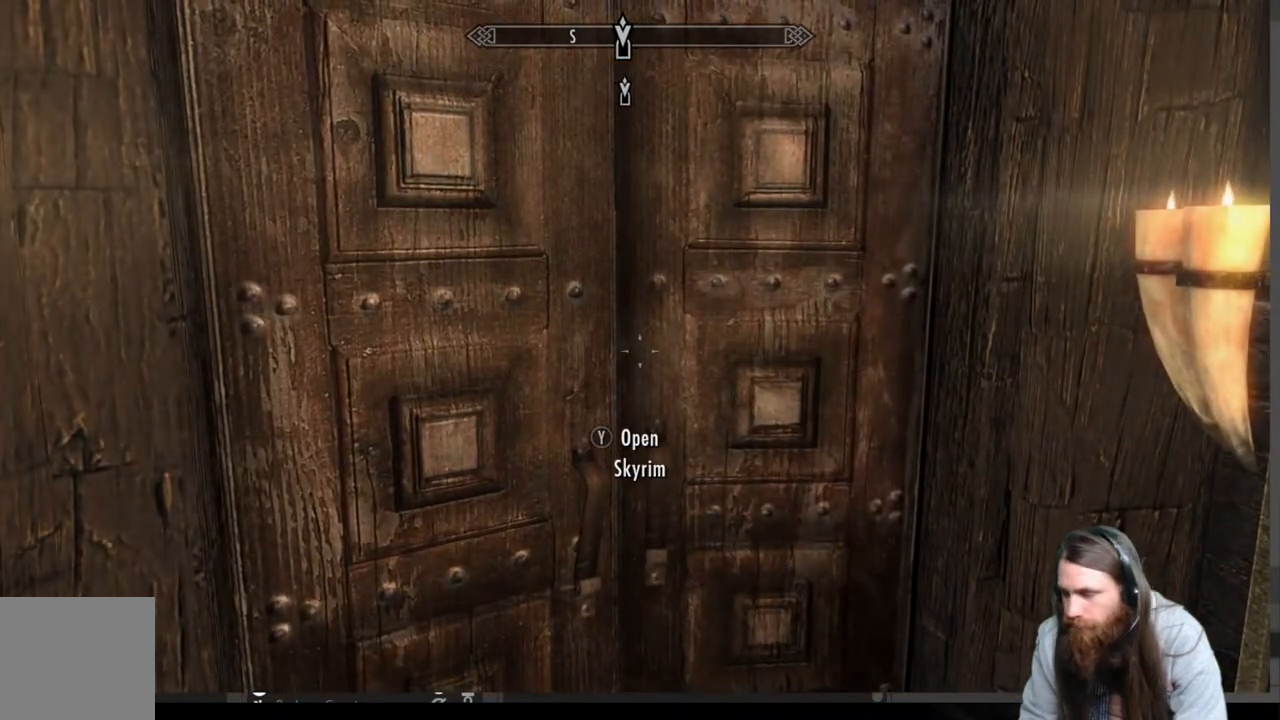
{"buttons": [], "left_stick": "center", "right_stick": "center", "events": []}
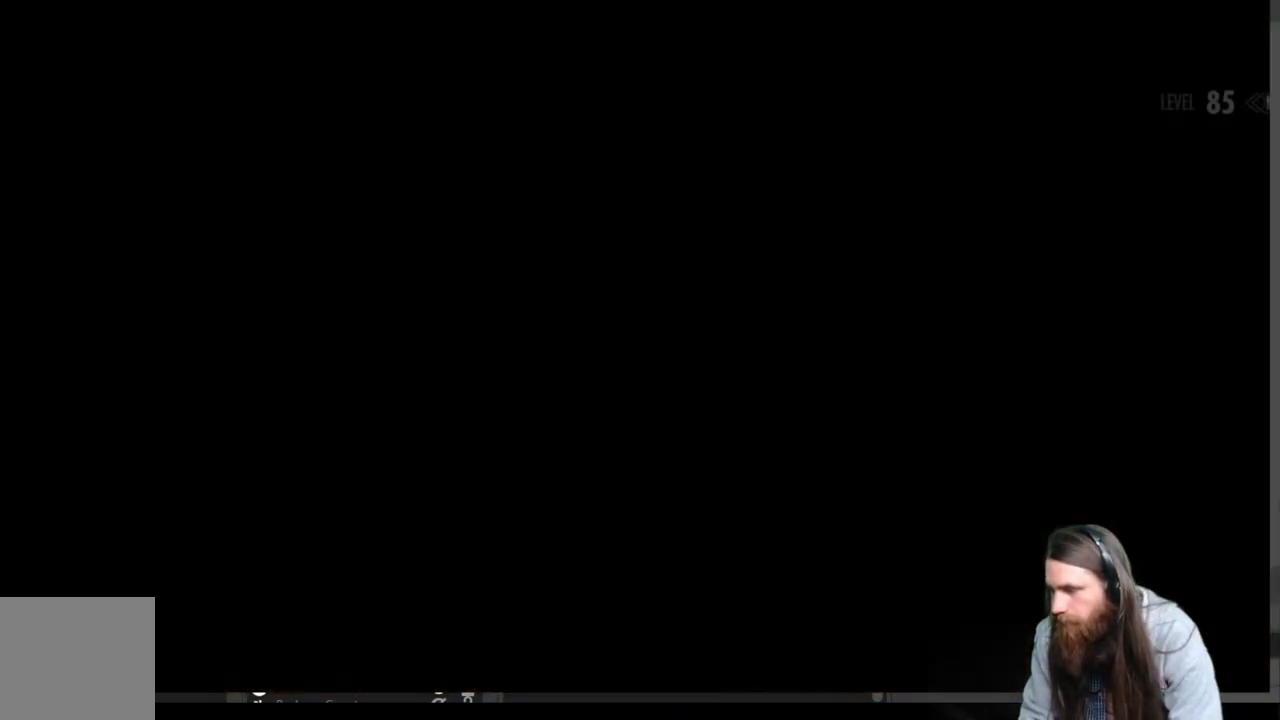
{"buttons": [], "left_stick": "center", "right_stick": "center", "events": []}
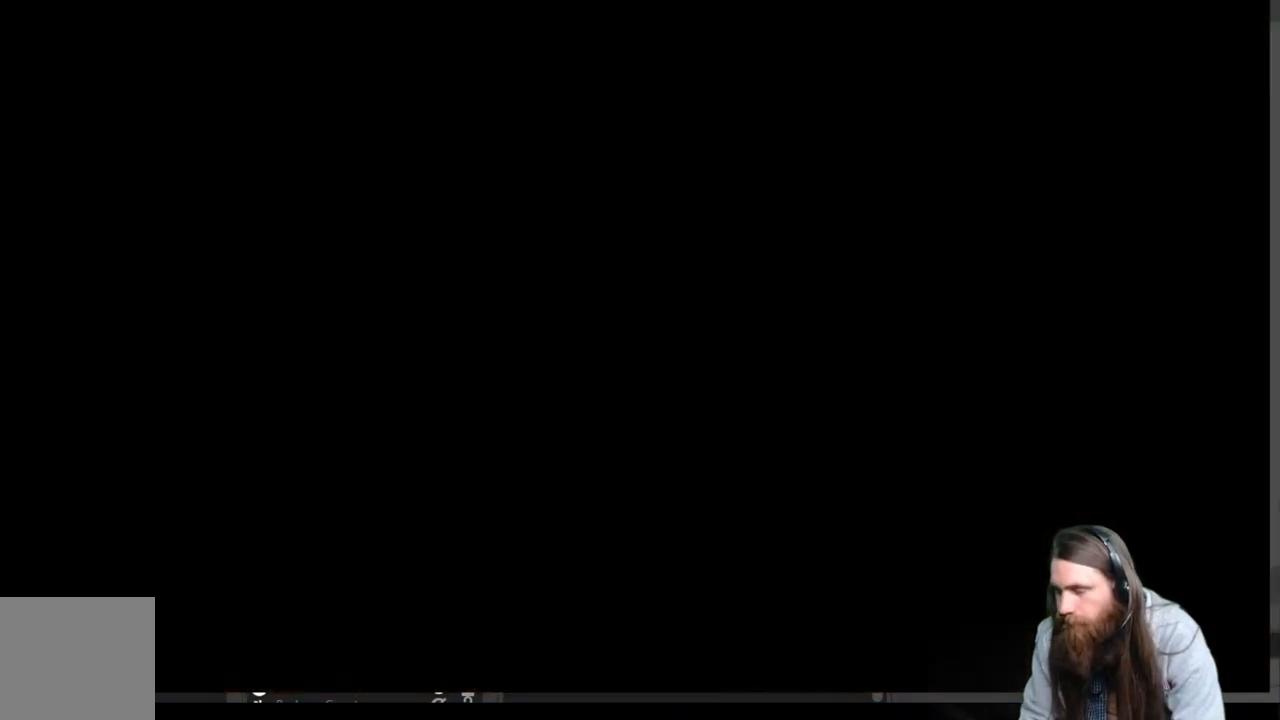
{"buttons": [], "left_stick": "center", "right_stick": "center", "events": []}
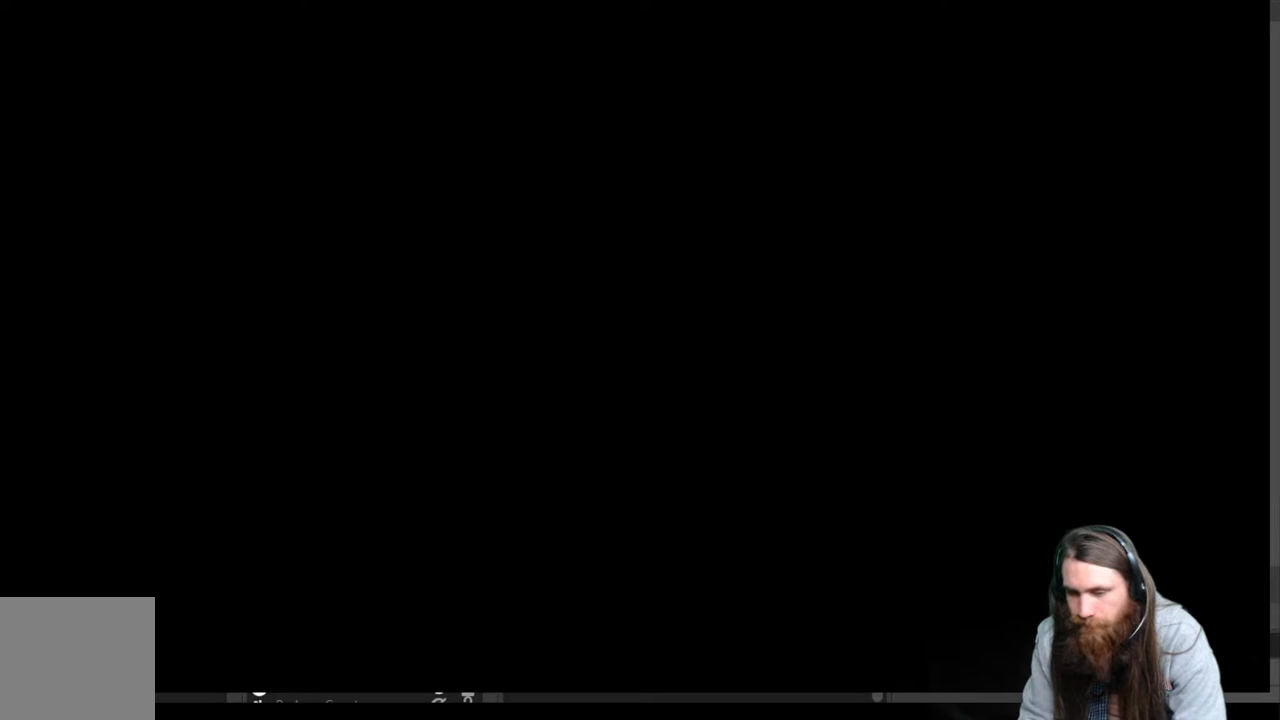
{"buttons": [], "left_stick": "center", "right_stick": "center", "events": []}
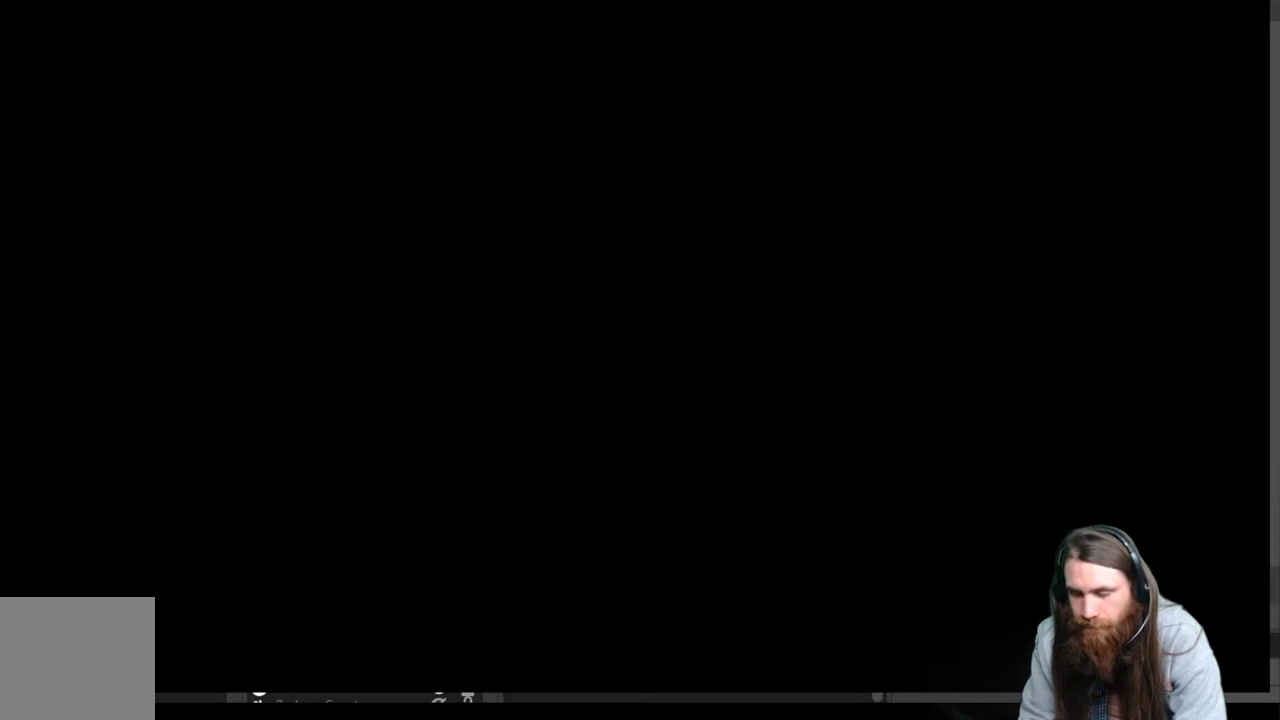
{"buttons": [], "left_stick": "center", "right_stick": "center", "events": []}
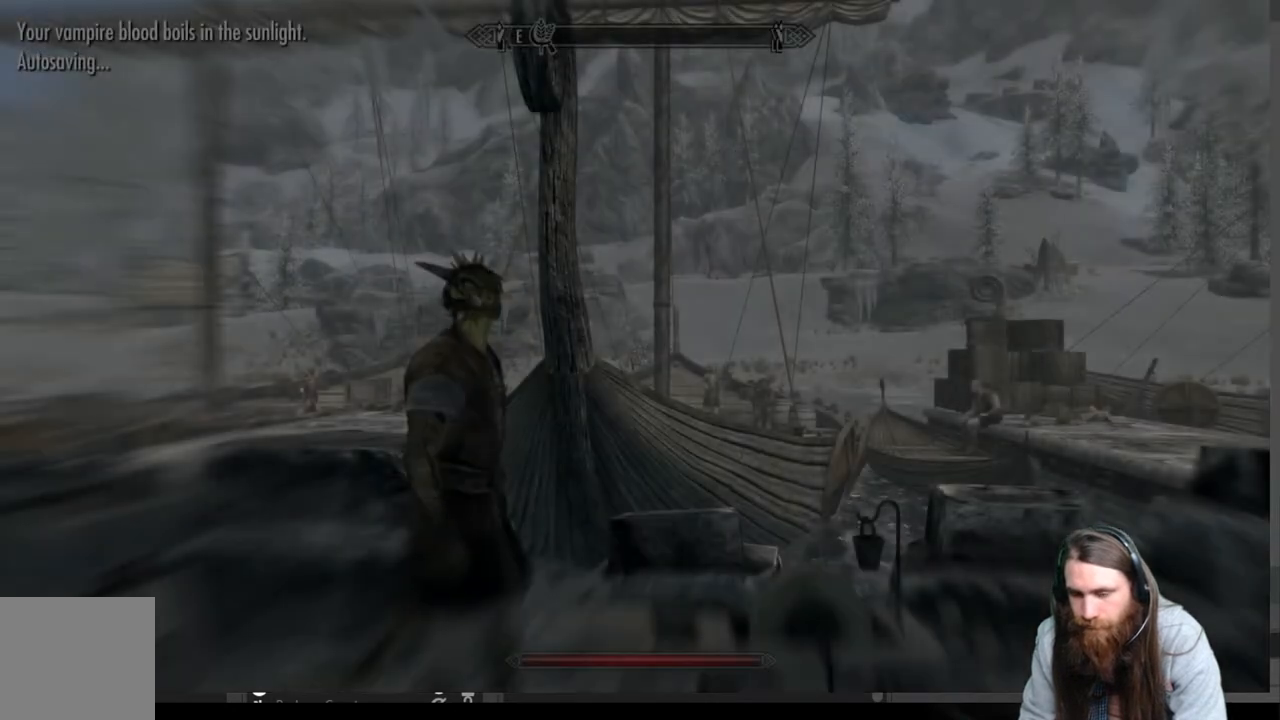
{"buttons": [], "left_stick": "center", "right_stick": "center", "events": []}
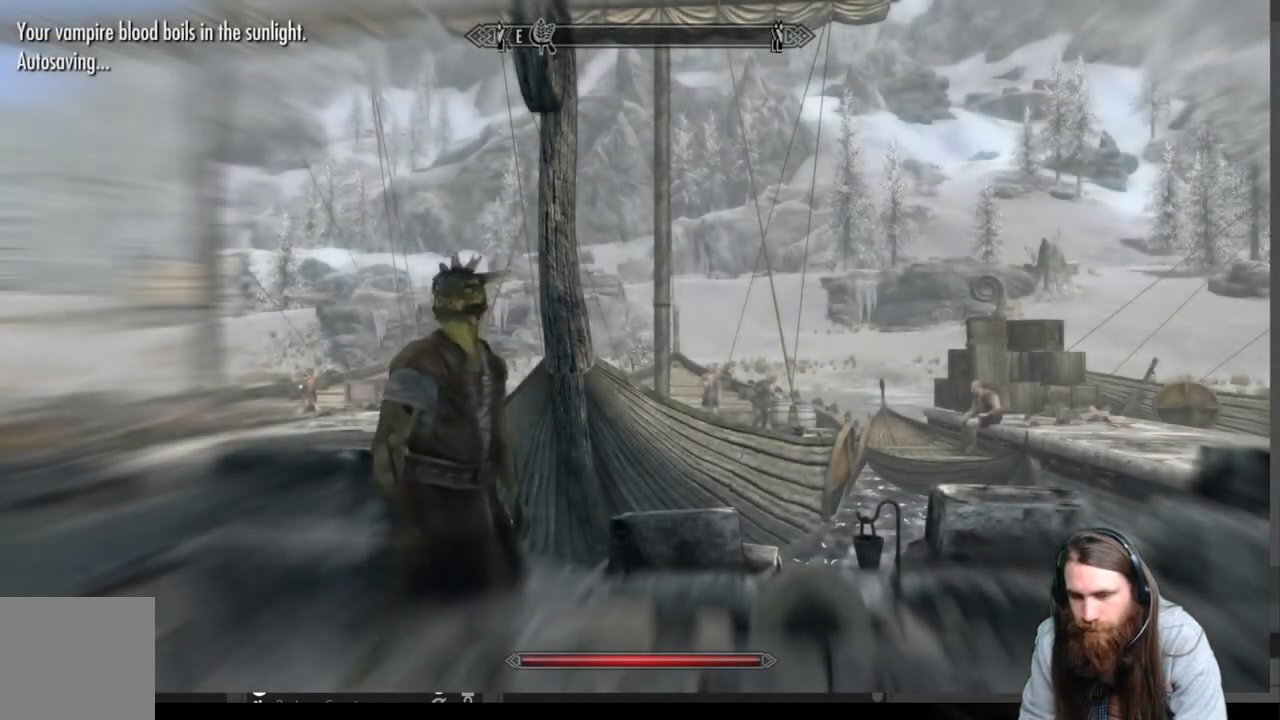
{"buttons": [], "left_stick": "down-left", "right_stick": "left", "events": [[33, "right_stick", "right"], [450, "right_stick", "left"], [500, "left_stick", "down-left"]]}
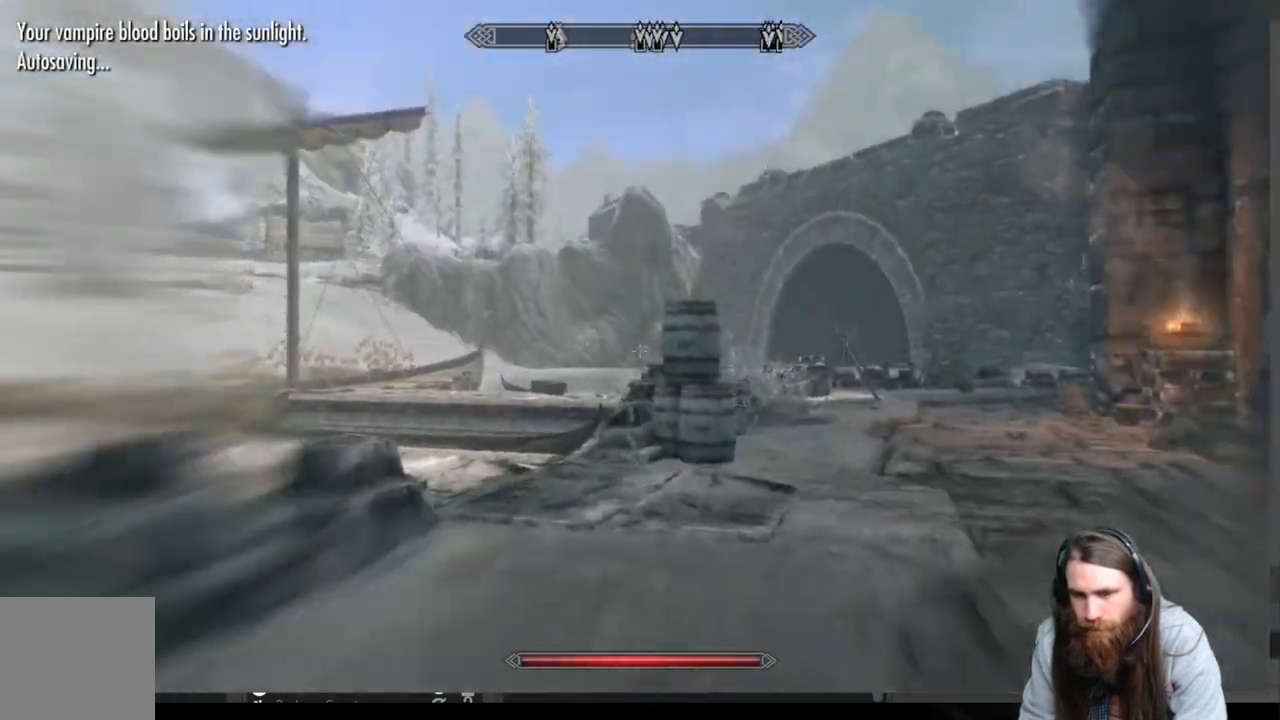
{"buttons": [], "left_stick": "up", "right_stick": "left", "events": [[450, "left_stick", "up"]]}